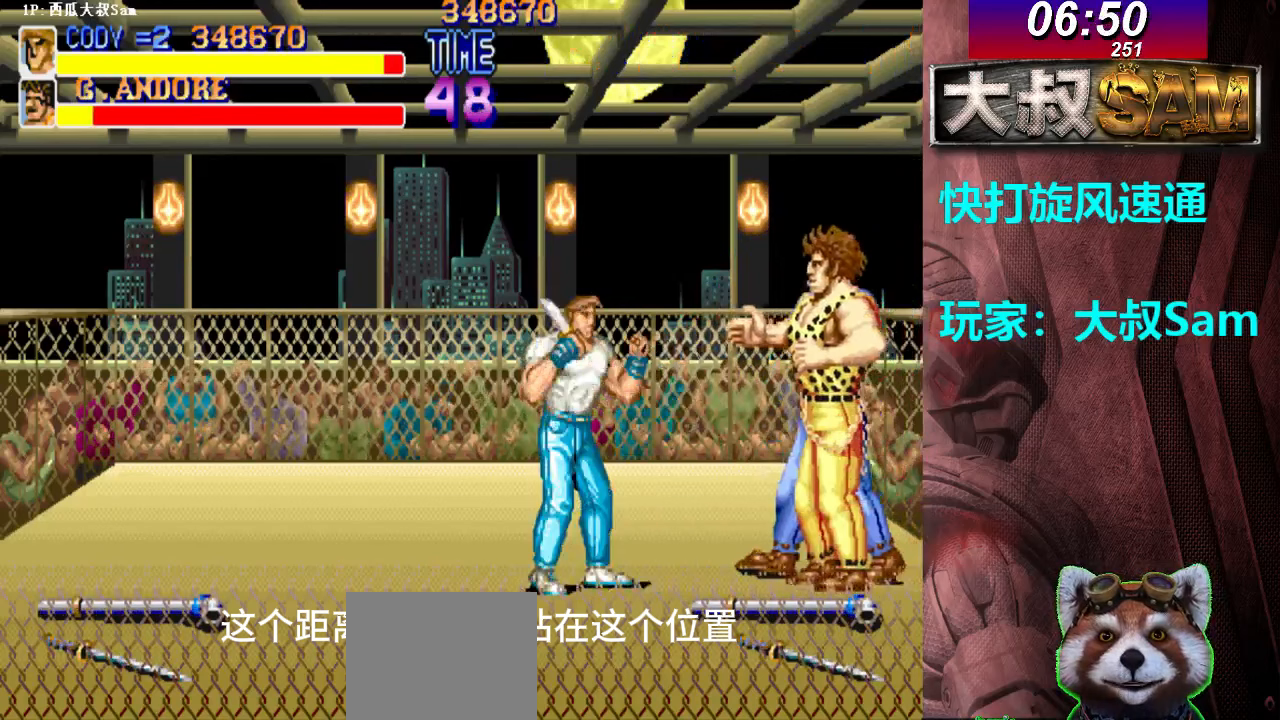
Gameplay with a controller (arcade stick); each line is a JSON object with the inputs held at the frame after it. "events" lists button and stick changes between this image and that frame as [ms after this image, input, new state], when the widget could be followed in between. Not read: L3 R3.
{"buttons": ["A"], "left_stick": "center", "events": [[17, "A", "up"], [50, "A", "down"], [67, "A", "up"], [100, "A", "down"], [117, "A", "up"], [133, "A", "down"], [167, "A", "up"], [200, "A", "down"], [217, "A", "up"], [233, "A", "down"], [267, "A", "up"], [283, "A", "down"], [317, "A", "up"], [333, "A", "down"], [367, "A", "up"], [383, "A", "down"], [417, "A", "up"], [433, "A", "down"], [467, "A", "up"], [483, "A", "down"]]}
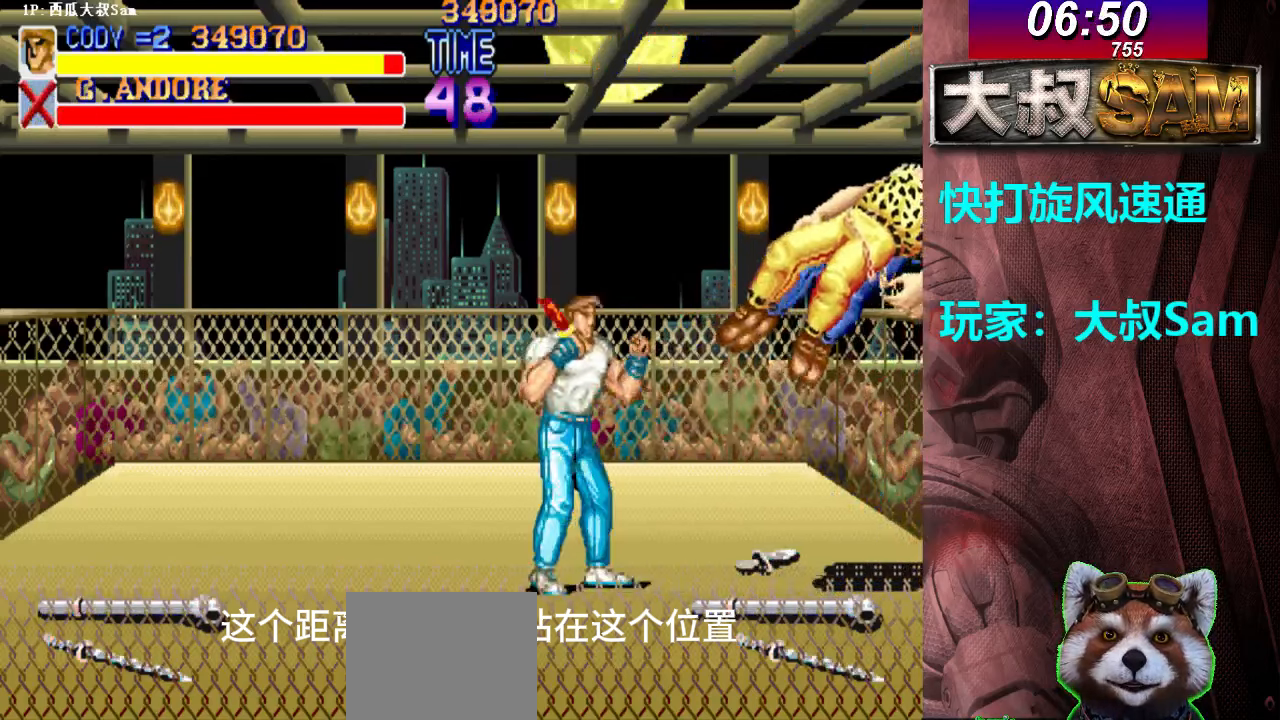
{"buttons": [], "left_stick": "center", "events": [[17, "A", "up"], [33, "A", "down"], [67, "A", "up"], [100, "A", "down"], [117, "A", "up"], [133, "A", "down"], [167, "A", "up"], [183, "A", "down"], [217, "A", "up"], [233, "A", "down"], [267, "A", "up"], [300, "A", "down"], [317, "A", "up"]]}
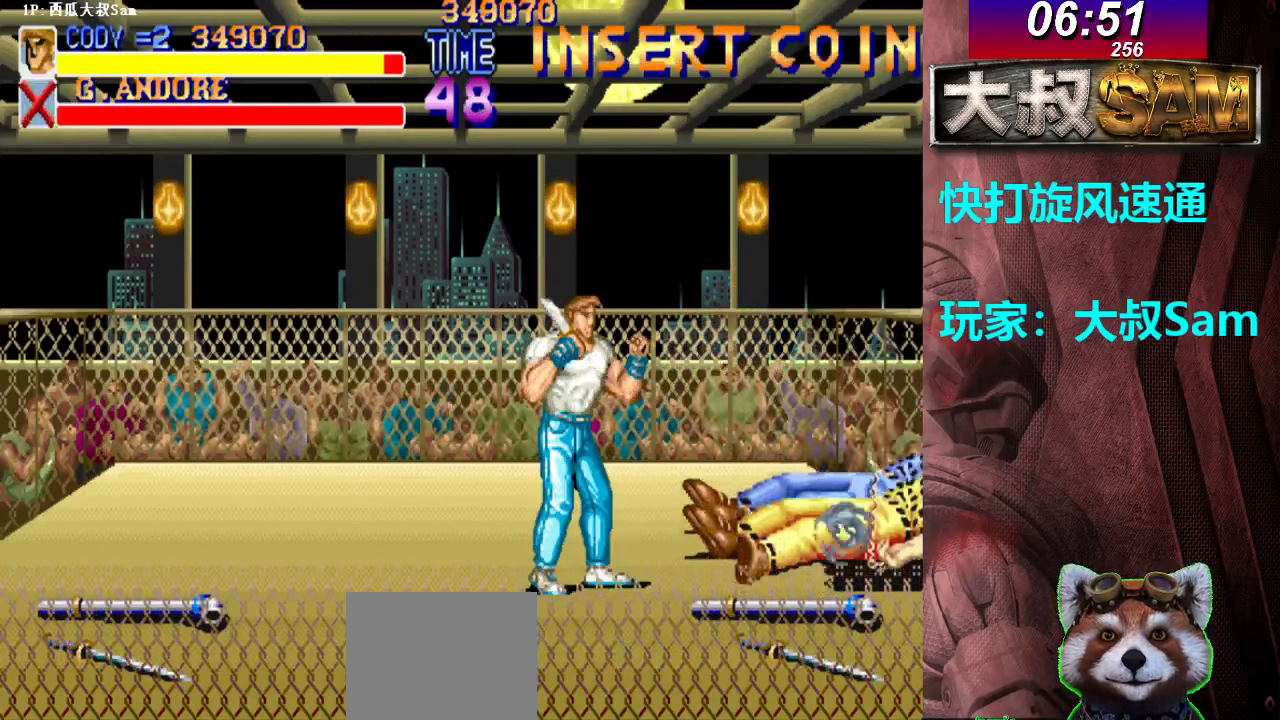
{"buttons": [], "left_stick": "center", "events": []}
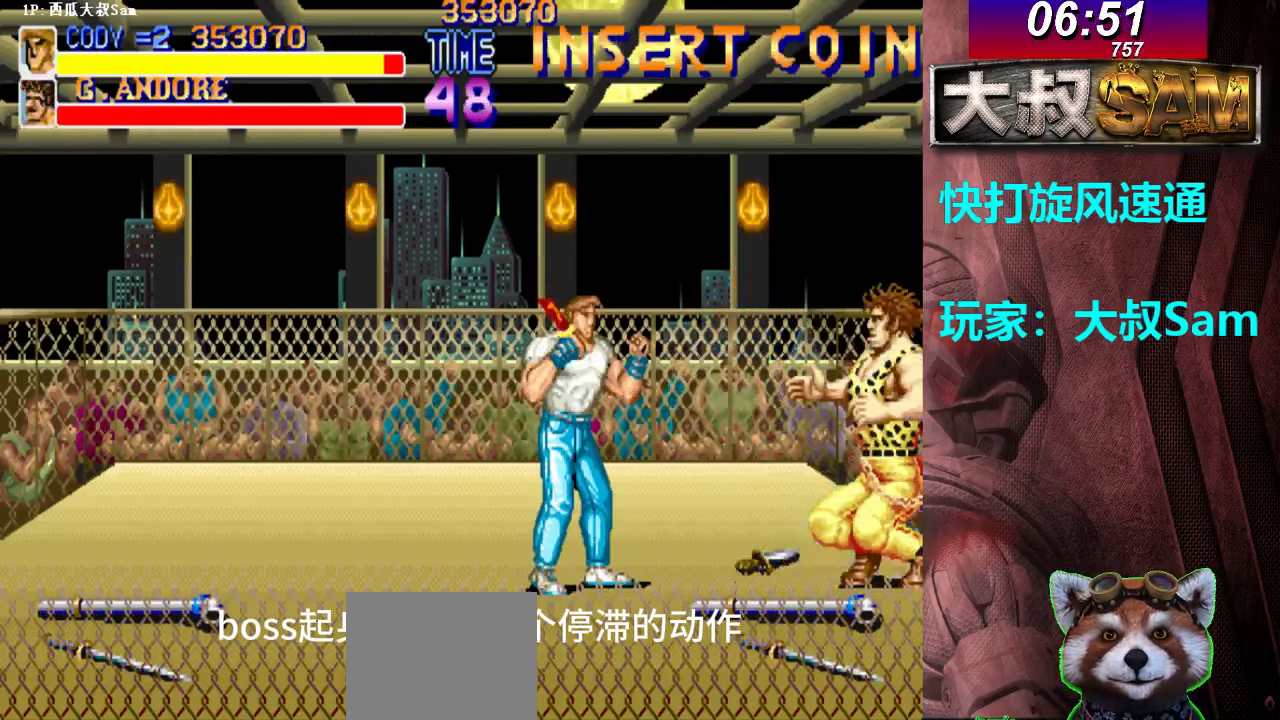
{"buttons": [], "left_stick": "center", "events": [[350, "A", "down"], [383, "A", "up"], [417, "A", "down"], [433, "A", "up"], [467, "A", "down"], [483, "A", "up"]]}
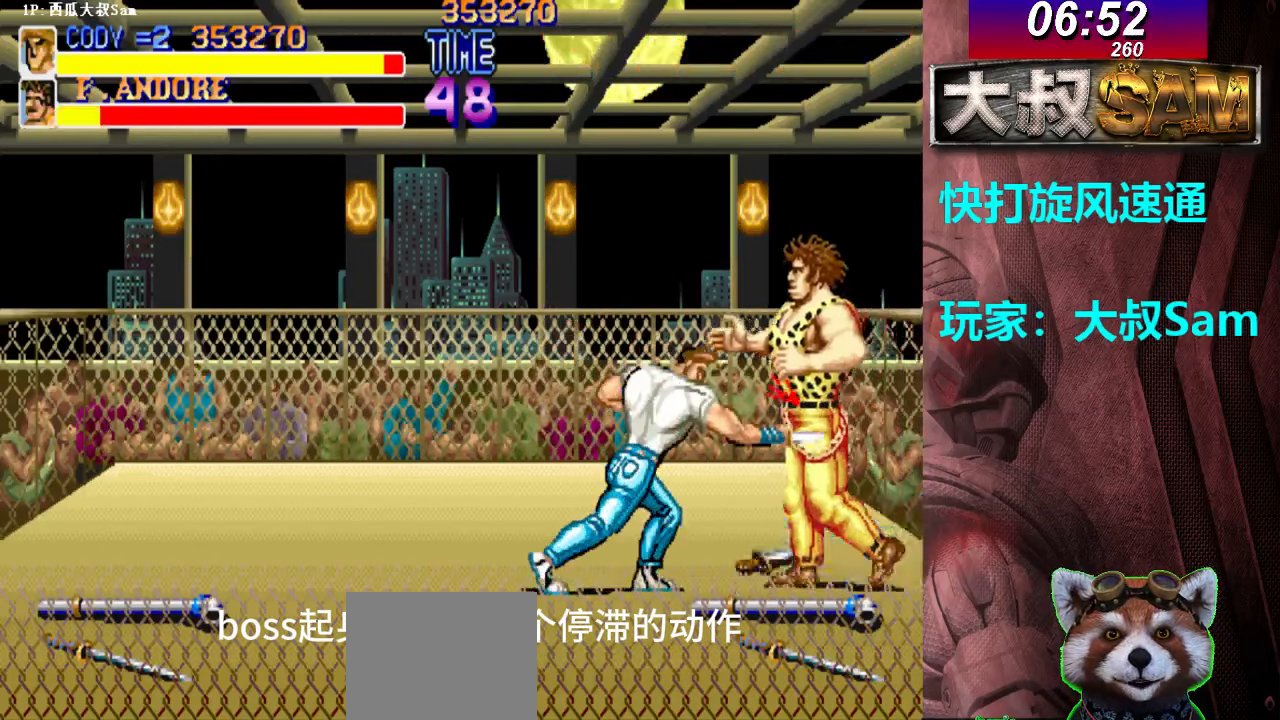
{"buttons": [], "left_stick": "center", "events": [[17, "A", "down"], [33, "A", "up"]]}
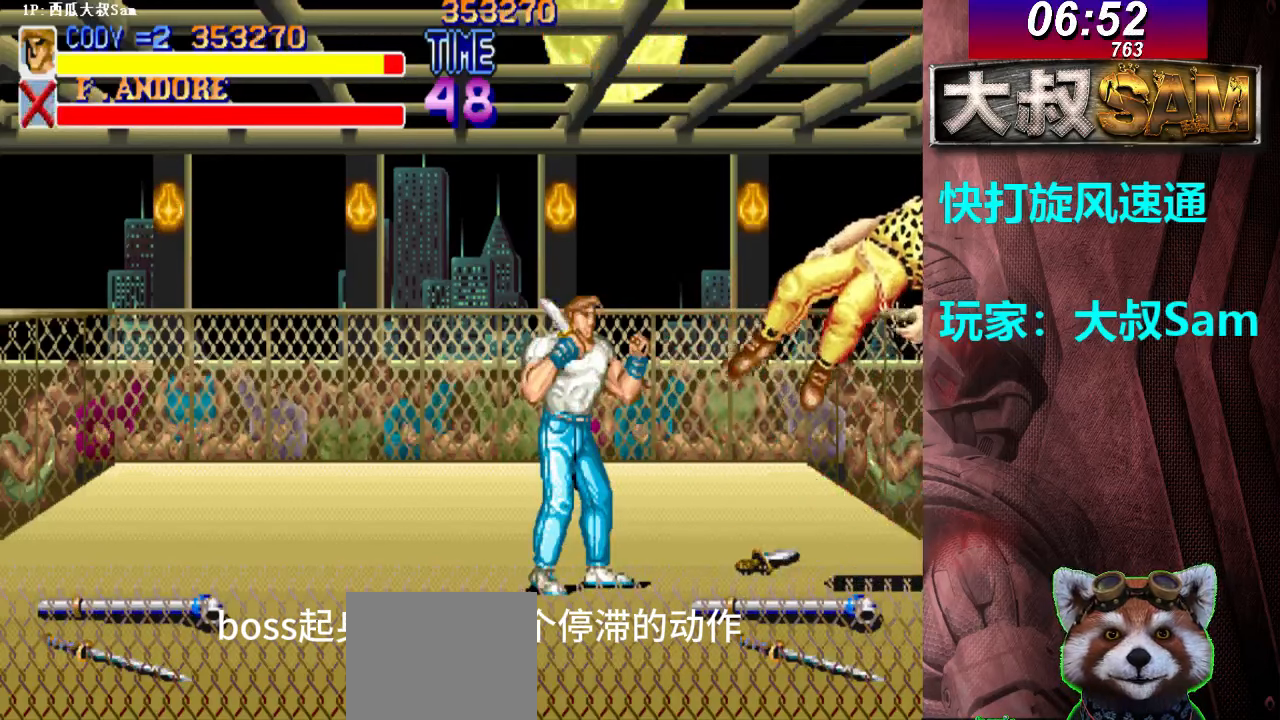
{"buttons": [], "left_stick": "center", "events": [[167, "A", "down"], [183, "A", "up"]]}
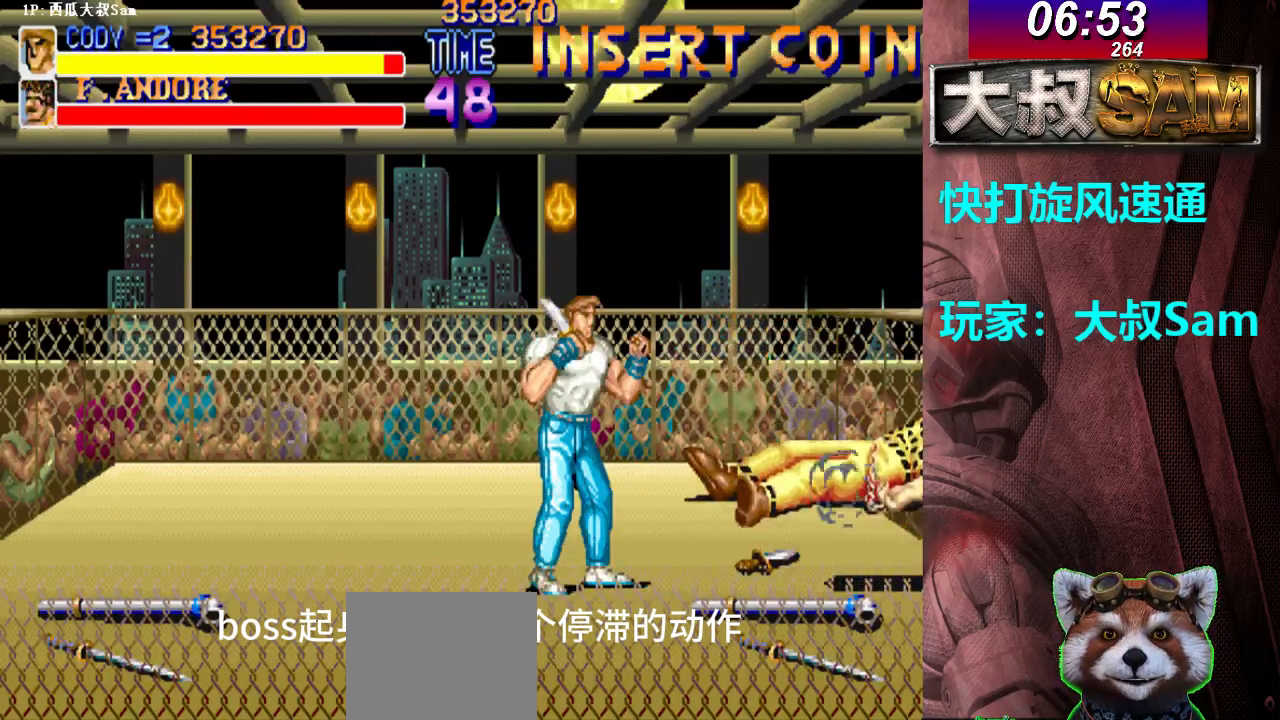
{"buttons": [], "left_stick": "center", "events": [[167, "A", "down"], [183, "A", "up"]]}
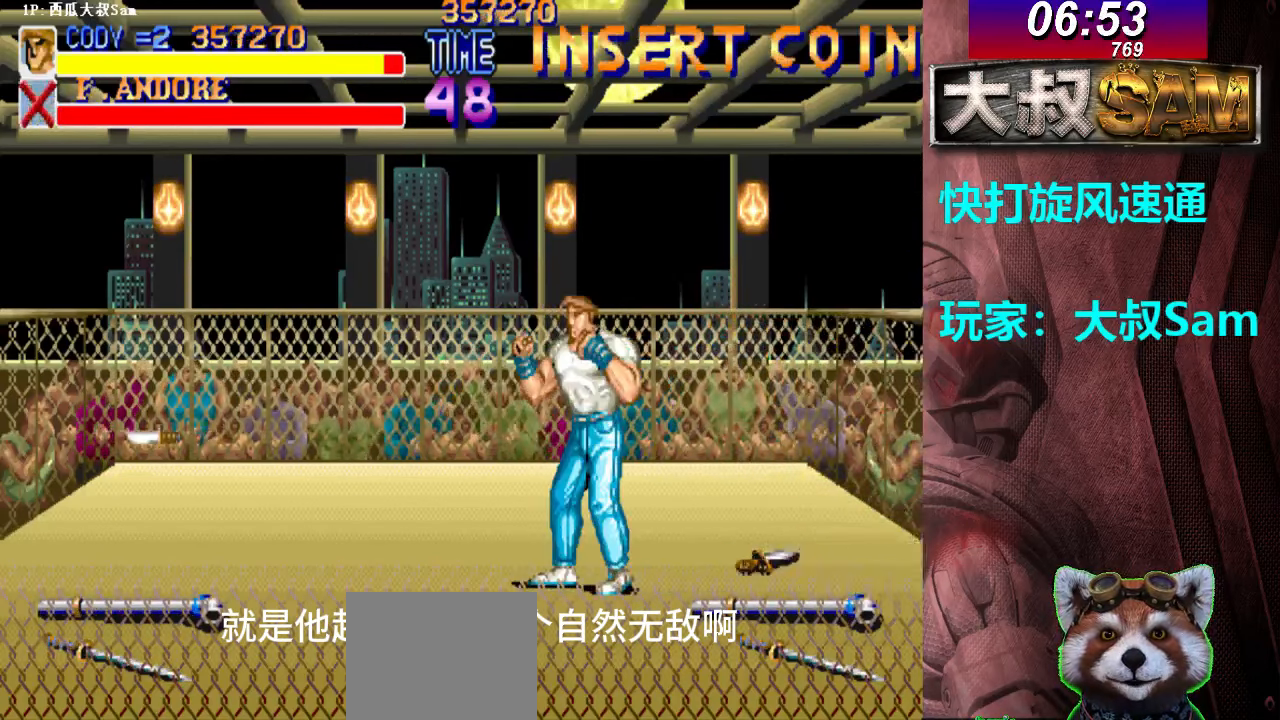
{"buttons": [], "left_stick": "center", "events": []}
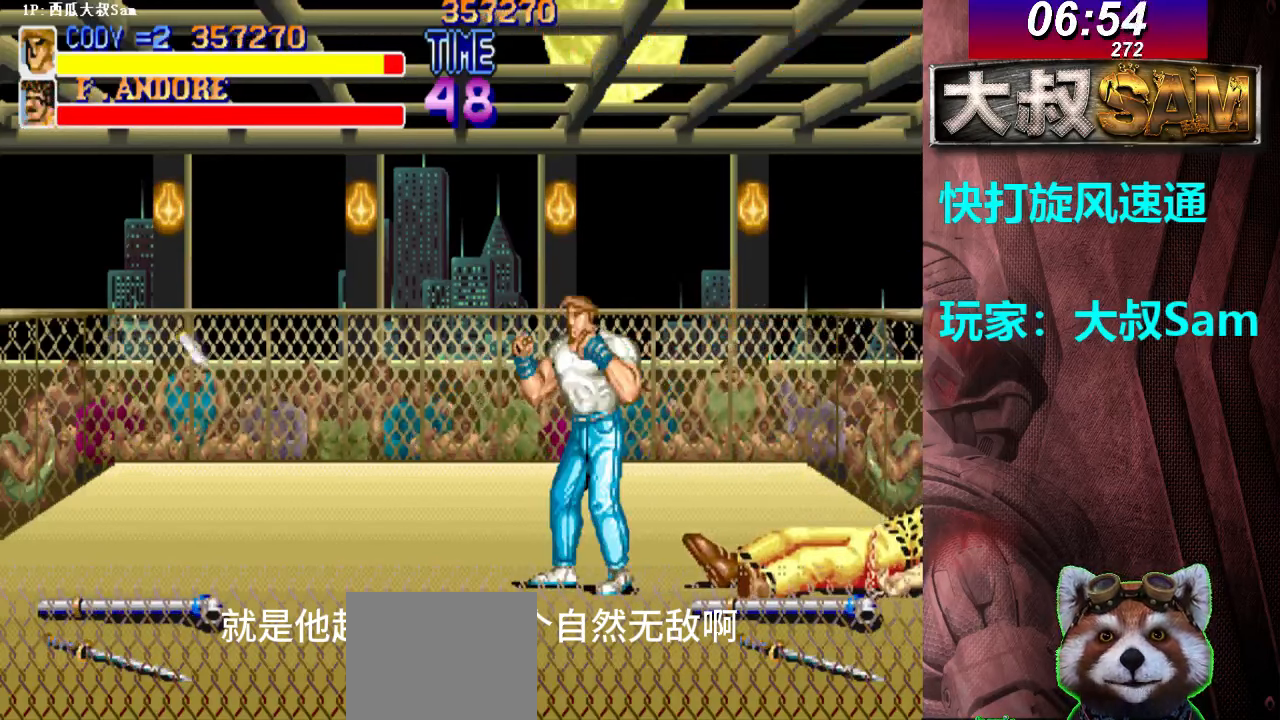
{"buttons": ["A"], "left_stick": "center", "events": [[217, "A", "down"], [350, "A", "up"], [367, "A", "down"], [450, "A", "up"], [467, "A", "down"]]}
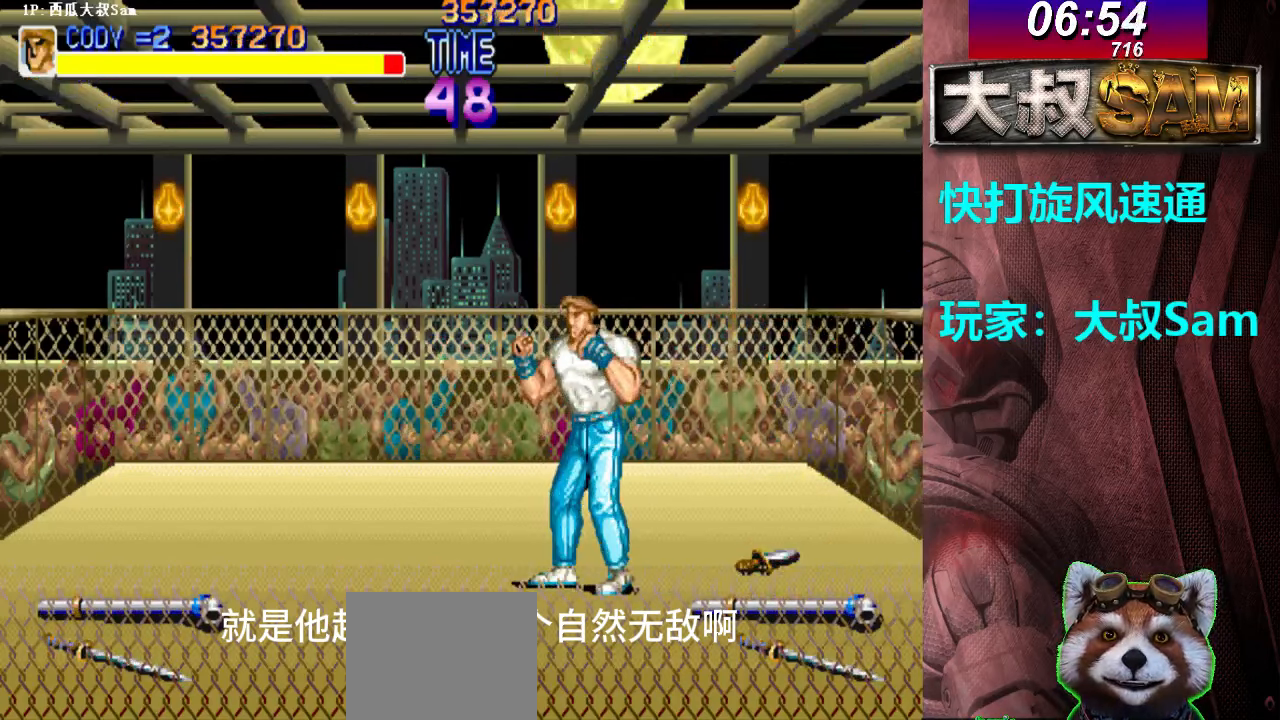
{"buttons": ["A"], "left_stick": "center", "events": [[50, "A", "up"], [367, "A", "down"], [450, "A", "up"], [467, "A", "down"]]}
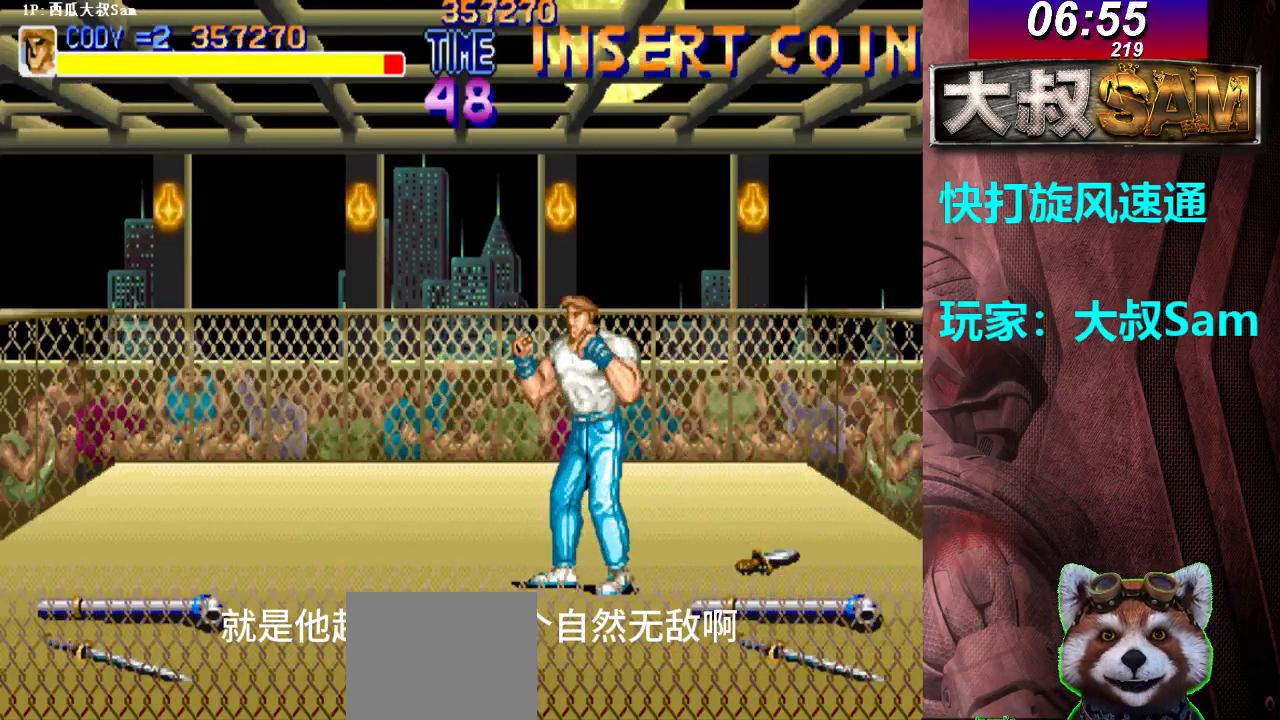
{"buttons": [], "left_stick": "right", "events": [[33, "left_stick", "right"], [50, "A", "up"], [67, "A", "down"], [150, "A", "up"], [167, "A", "down"], [200, "left_stick", "left"], [250, "A", "up"], [267, "A", "down"], [283, "left_stick", "right"], [350, "A", "up"], [367, "A", "down"], [400, "left_stick", "left"], [450, "A", "up"], [467, "left_stick", "right"]]}
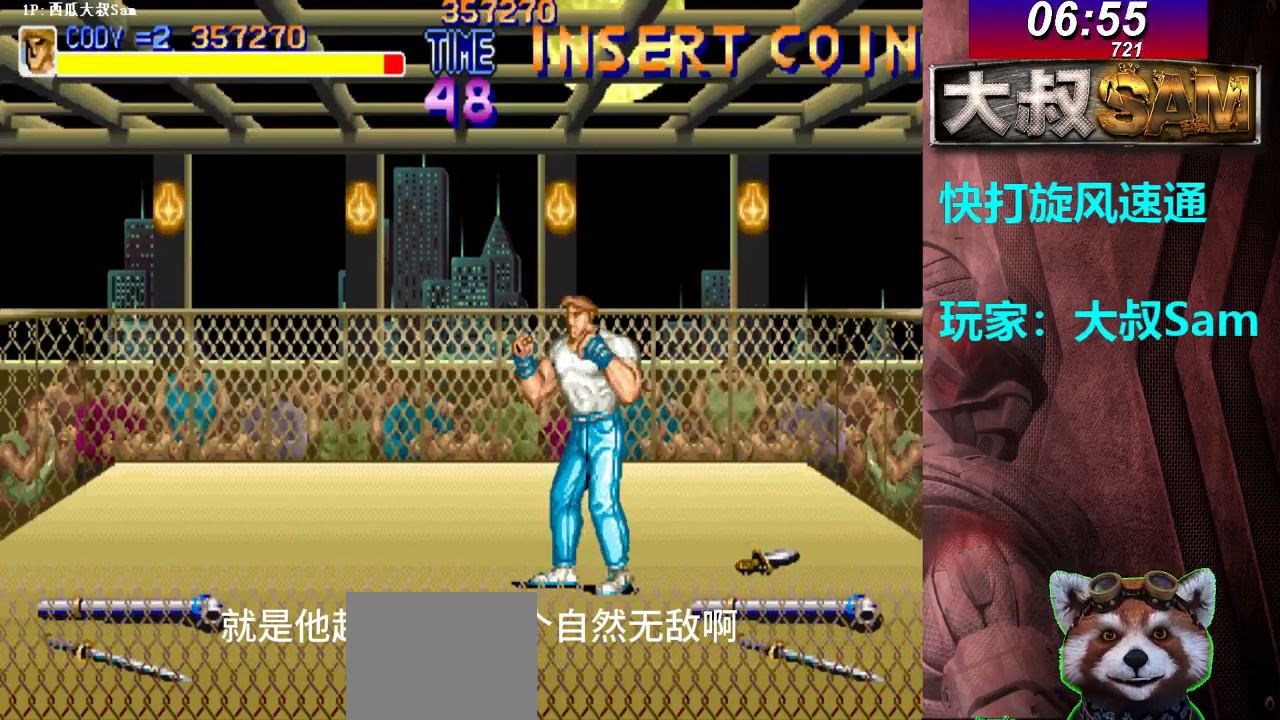
{"buttons": [], "left_stick": "center", "events": [[50, "left_stick", "left"], [117, "A", "down"], [117, "left_stick", "right"], [150, "A", "up"], [167, "A", "down"], [217, "left_stick", "left"], [250, "A", "up"], [267, "A", "down"], [317, "left_stick", "right"], [350, "A", "up"], [367, "A", "down"], [400, "left_stick", "center"], [450, "A", "up"], [467, "A", "down"], [500, "A", "up"]]}
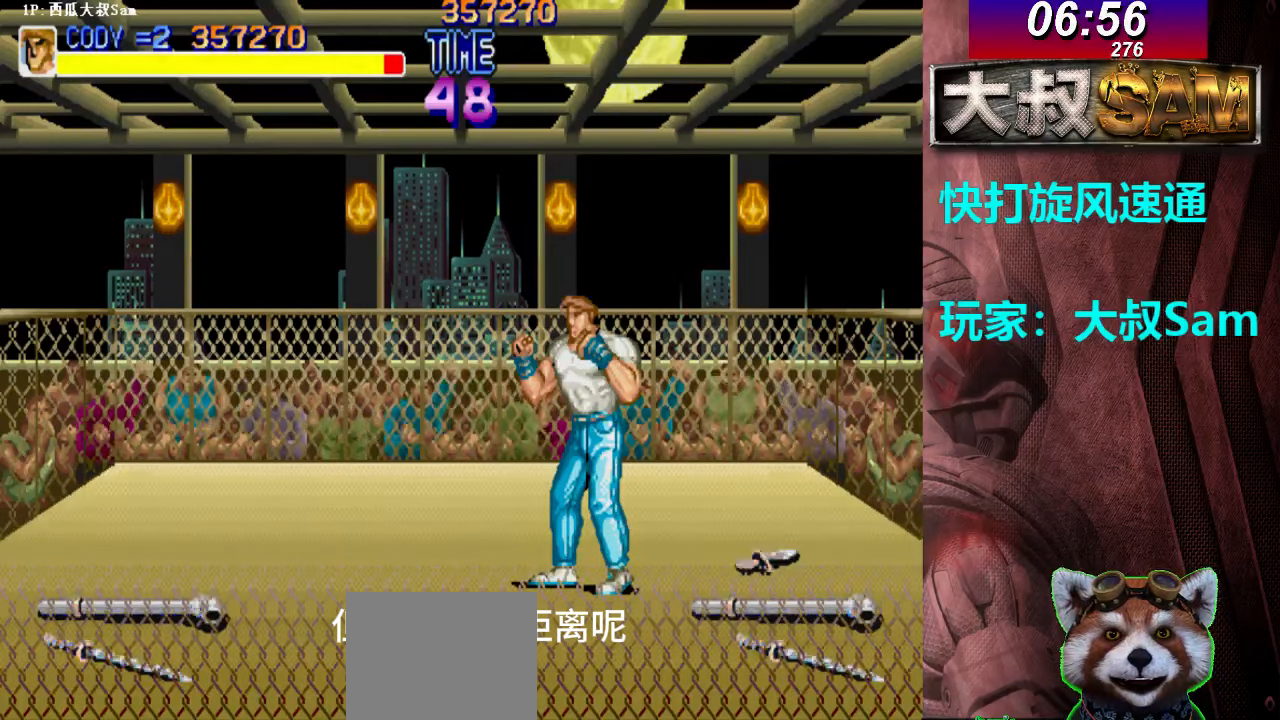
{"buttons": ["A"], "left_stick": "center", "events": [[17, "A", "down"], [100, "A", "up"], [117, "A", "down"], [150, "A", "up"], [167, "A", "down"], [217, "A", "up"], [233, "A", "down"], [417, "A", "up"], [433, "A", "down"]]}
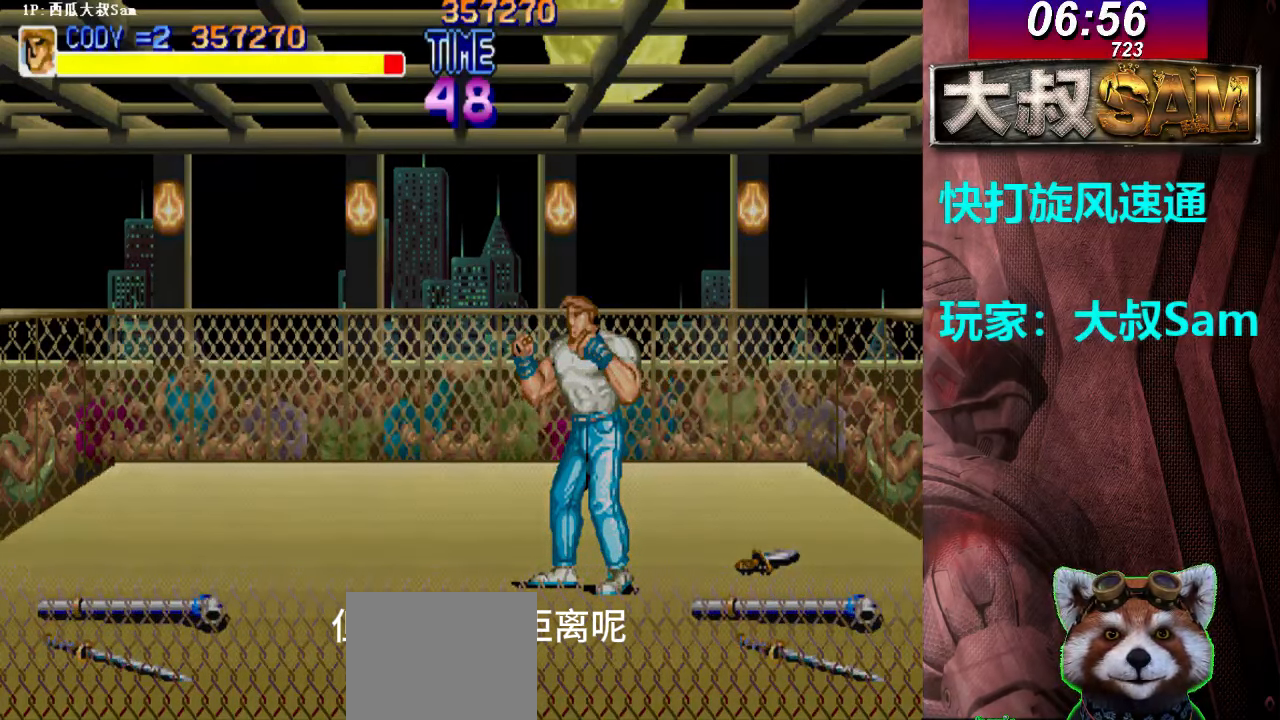
{"buttons": ["A"], "left_stick": "center", "events": [[17, "A", "up"], [33, "A", "down"], [67, "A", "up"], [83, "A", "down"], [167, "A", "up"], [183, "A", "down"], [217, "A", "up"], [233, "A", "down"], [267, "A", "up"], [283, "A", "down"], [317, "A", "up"], [333, "A", "down"], [367, "A", "up"], [400, "A", "down"], [417, "A", "up"], [433, "A", "down"], [467, "A", "up"], [483, "A", "down"]]}
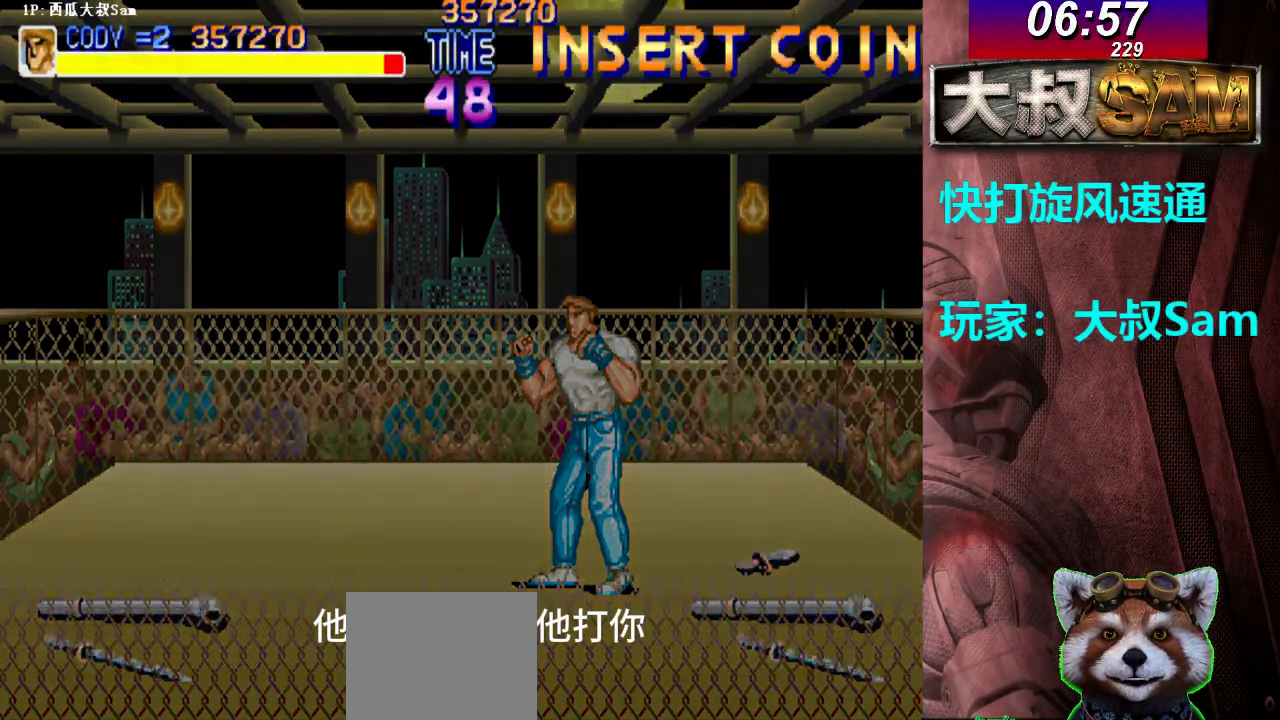
{"buttons": ["A"], "left_stick": "center", "events": [[17, "A", "up"], [33, "A", "down"], [67, "A", "up"], [100, "A", "down"], [117, "A", "up"], [133, "A", "down"], [167, "A", "up"], [183, "A", "down"], [217, "A", "up"], [233, "A", "down"], [267, "A", "up"], [283, "A", "down"], [317, "A", "up"], [350, "A", "down"], [367, "A", "up"], [383, "A", "down"], [417, "A", "up"], [433, "A", "down"], [467, "A", "up"], [483, "A", "down"]]}
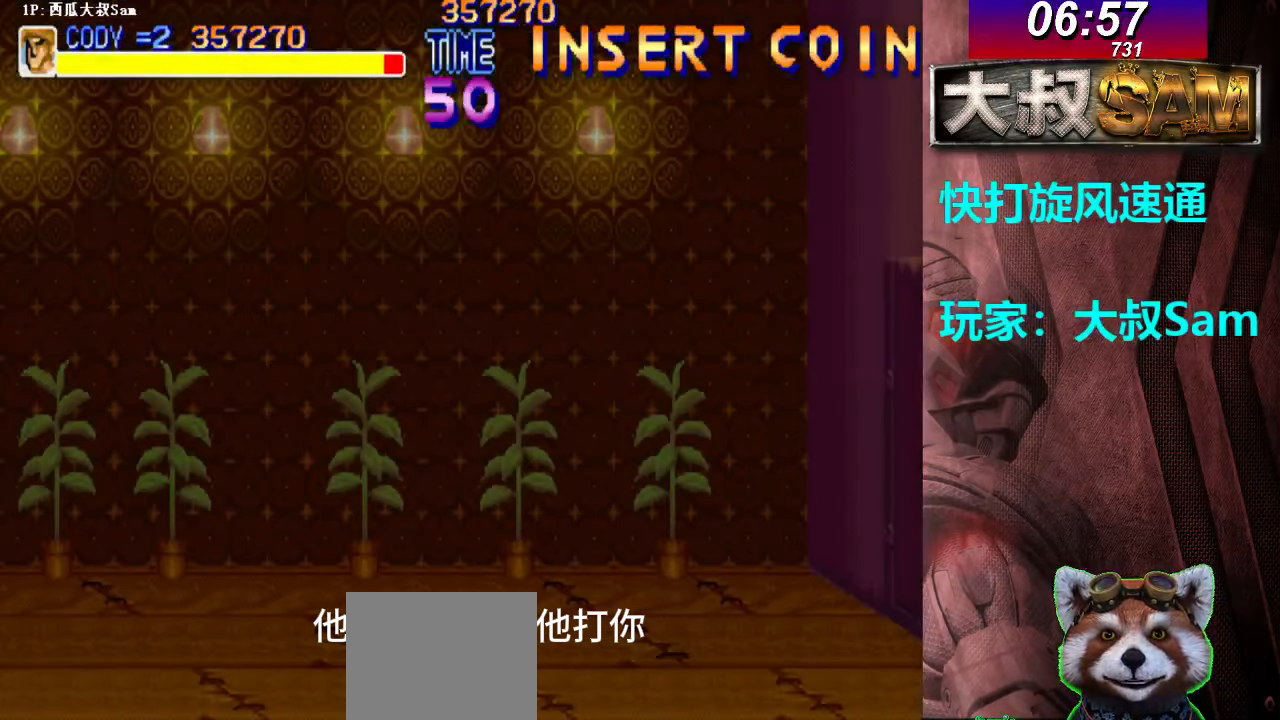
{"buttons": ["A"], "left_stick": "center", "events": [[17, "A", "up"], [50, "A", "down"], [67, "A", "up"], [83, "A", "down"], [117, "A", "up"], [133, "A", "down"], [167, "A", "up"], [200, "A", "down"], [217, "A", "up"], [233, "A", "down"], [267, "A", "up"], [283, "A", "down"], [317, "A", "up"], [333, "A", "down"], [367, "A", "up"], [400, "A", "down"], [417, "A", "up"], [433, "A", "down"], [467, "A", "up"], [483, "A", "down"]]}
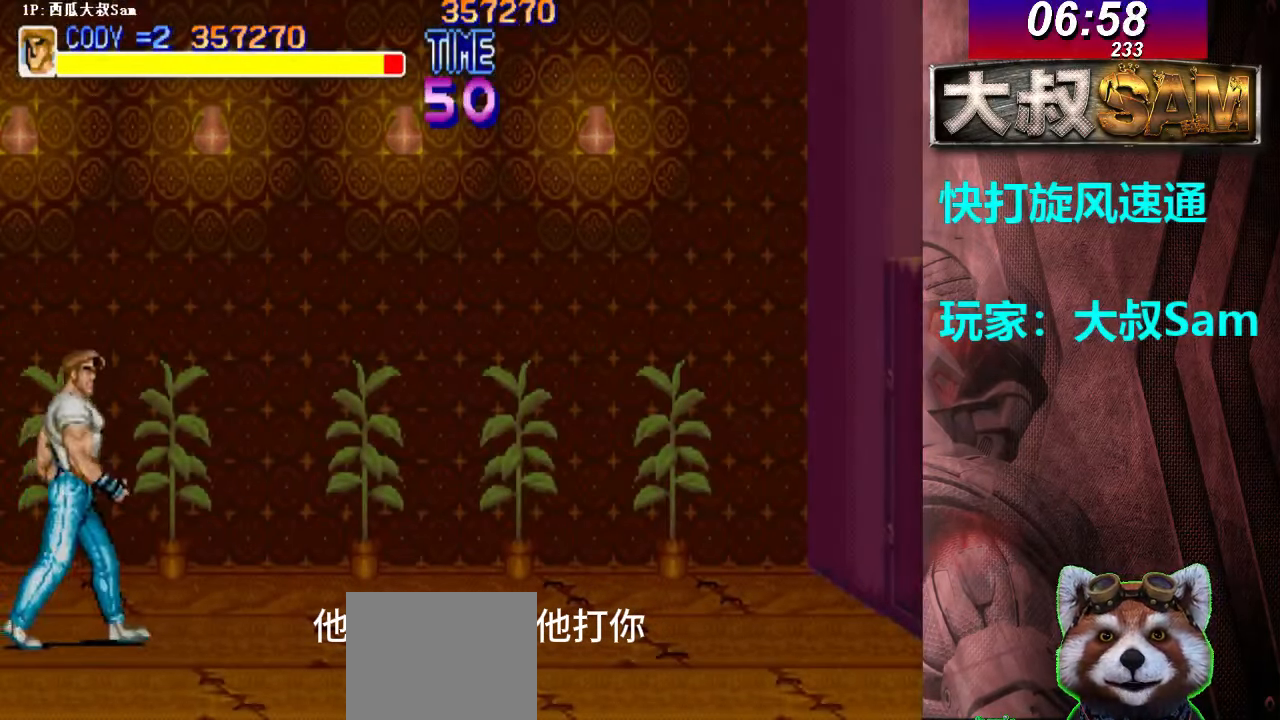
{"buttons": [], "left_stick": "down-right", "events": [[17, "A", "up"], [33, "A", "down"], [50, "left_stick", "right"], [67, "A", "up"], [100, "A", "down"], [117, "A", "up"], [183, "left_stick", "down-right"]]}
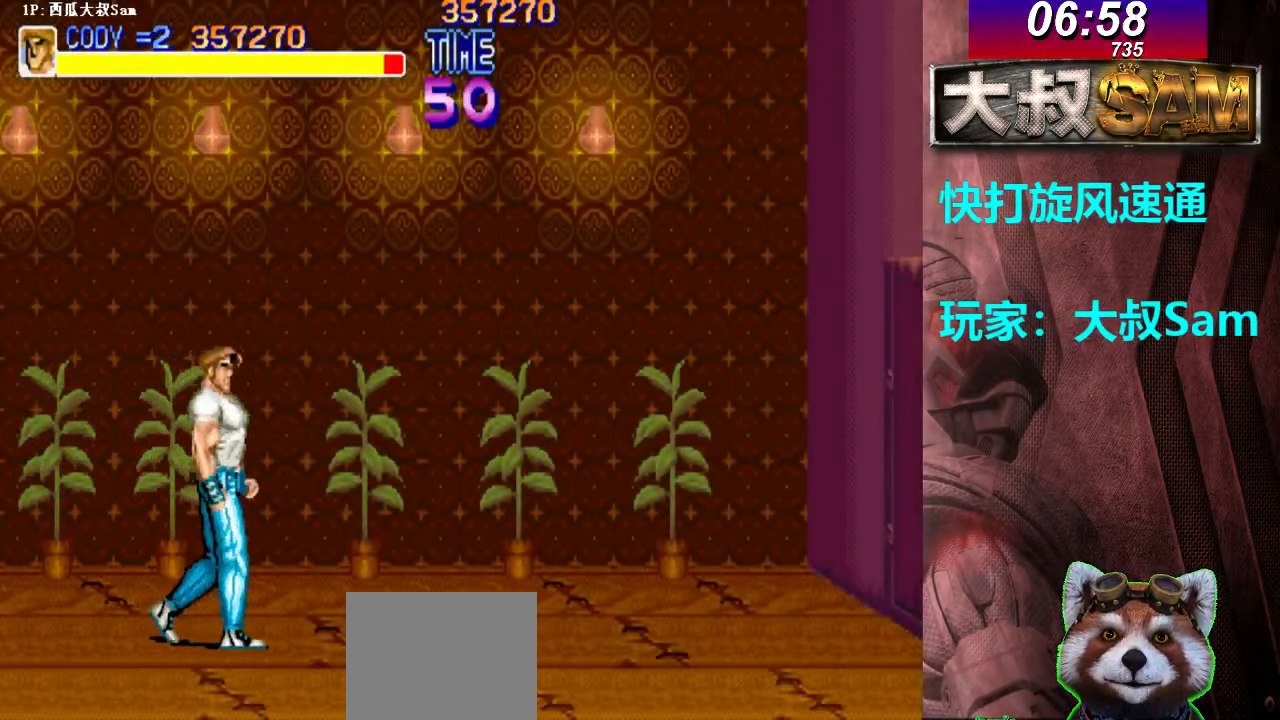
{"buttons": [], "left_stick": "down-right", "events": []}
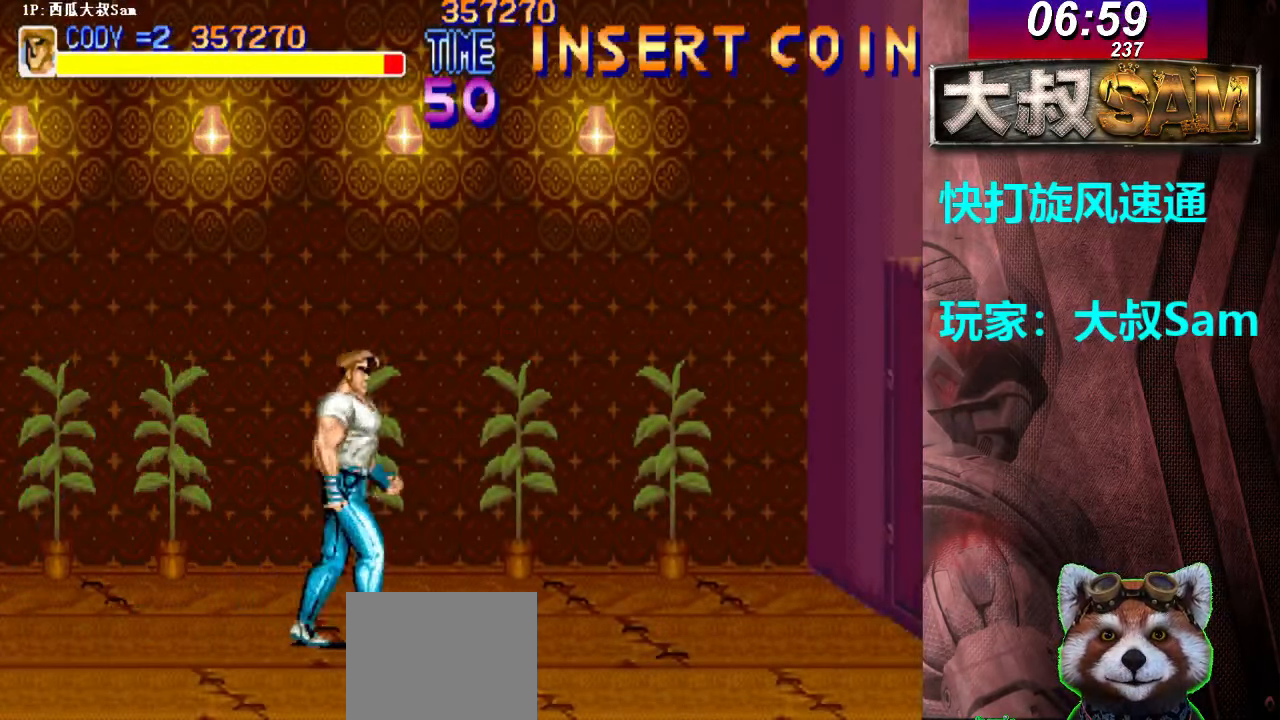
{"buttons": [], "left_stick": "down", "events": [[50, "left_stick", "right"], [433, "left_stick", "down"]]}
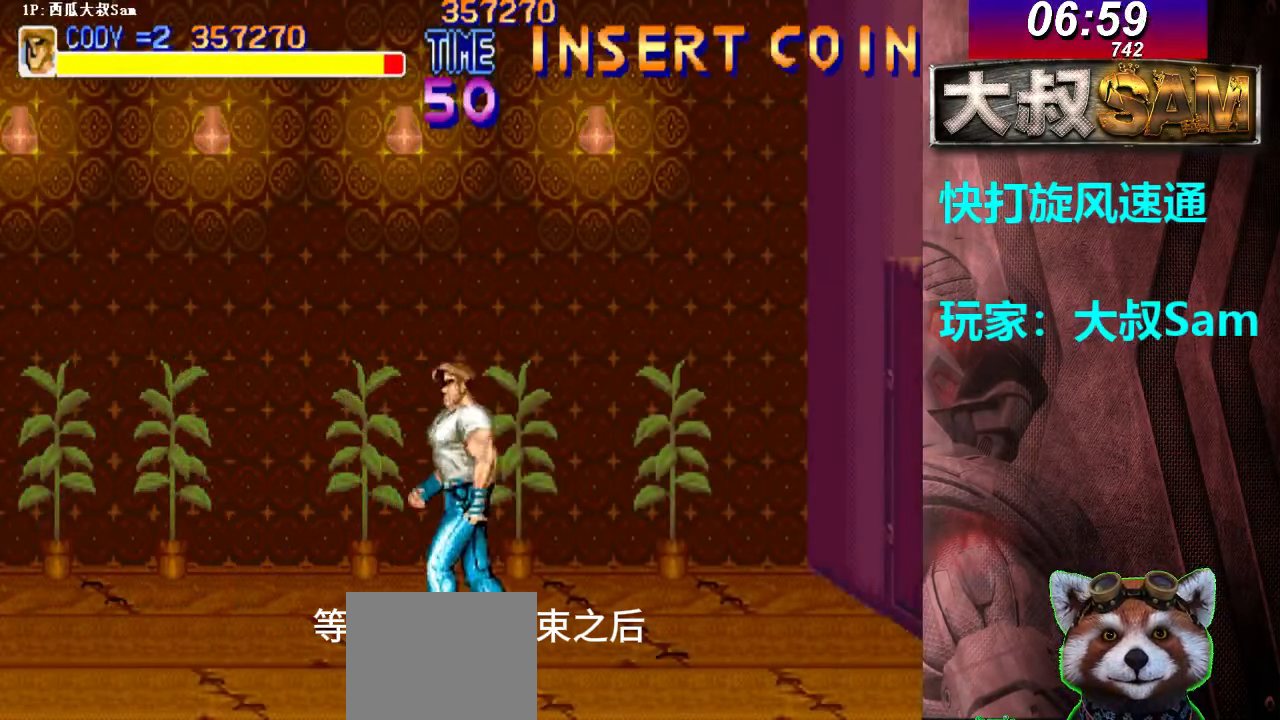
{"buttons": [], "left_stick": "center", "events": [[17, "B", "down"], [33, "B", "up"], [50, "B", "down"], [83, "B", "up"], [83, "left_stick", "down-right"], [117, "B", "down"], [133, "B", "up"], [150, "B", "down"], [200, "B", "up"], [217, "B", "down"], [233, "B", "up"], [267, "B", "down"], [283, "B", "up"], [300, "B", "down"], [350, "B", "up"], [367, "B", "down"], [383, "B", "up"], [467, "left_stick", "center"]]}
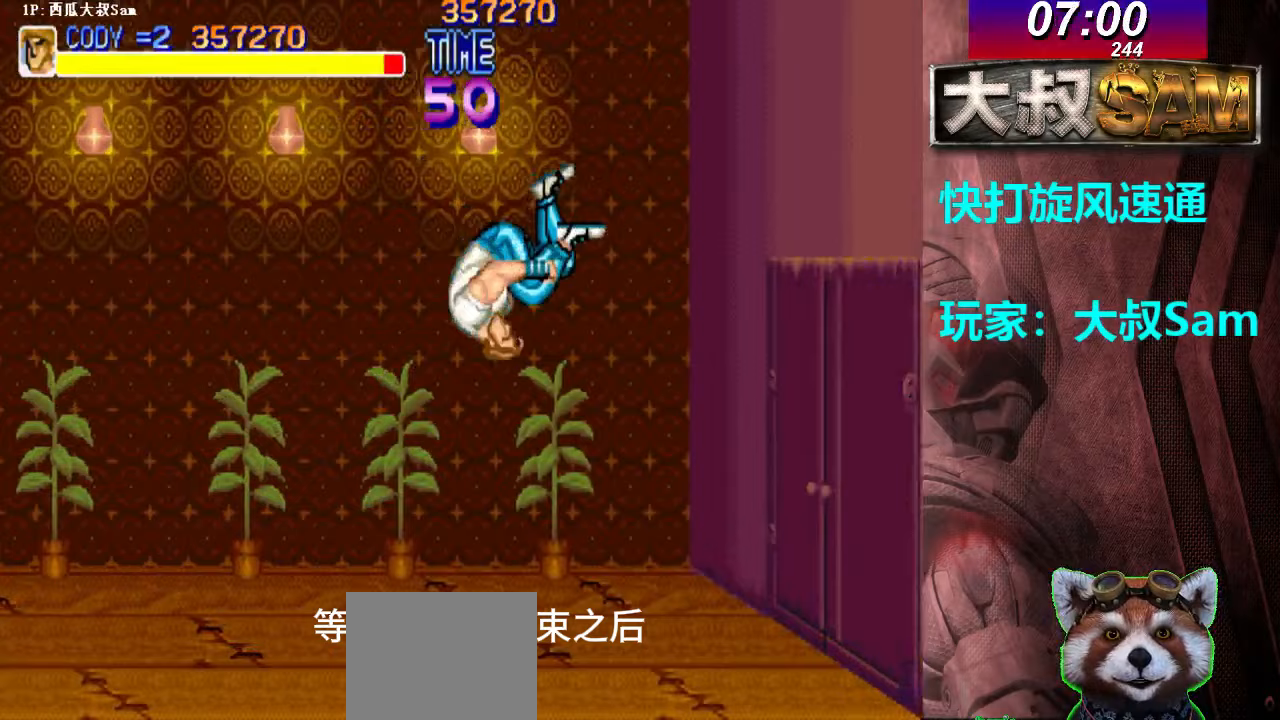
{"buttons": [], "left_stick": "right", "events": [[117, "left_stick", "right"], [400, "A", "down"], [433, "A", "up"]]}
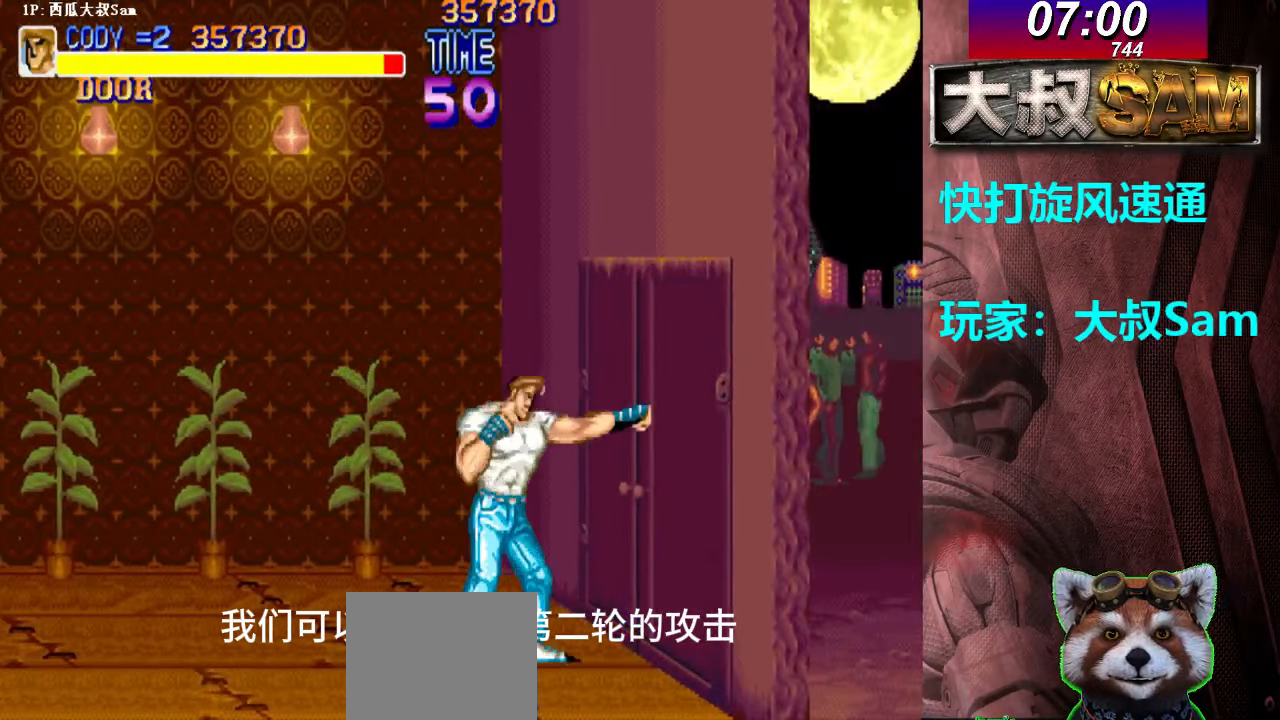
{"buttons": [], "left_stick": "right", "events": []}
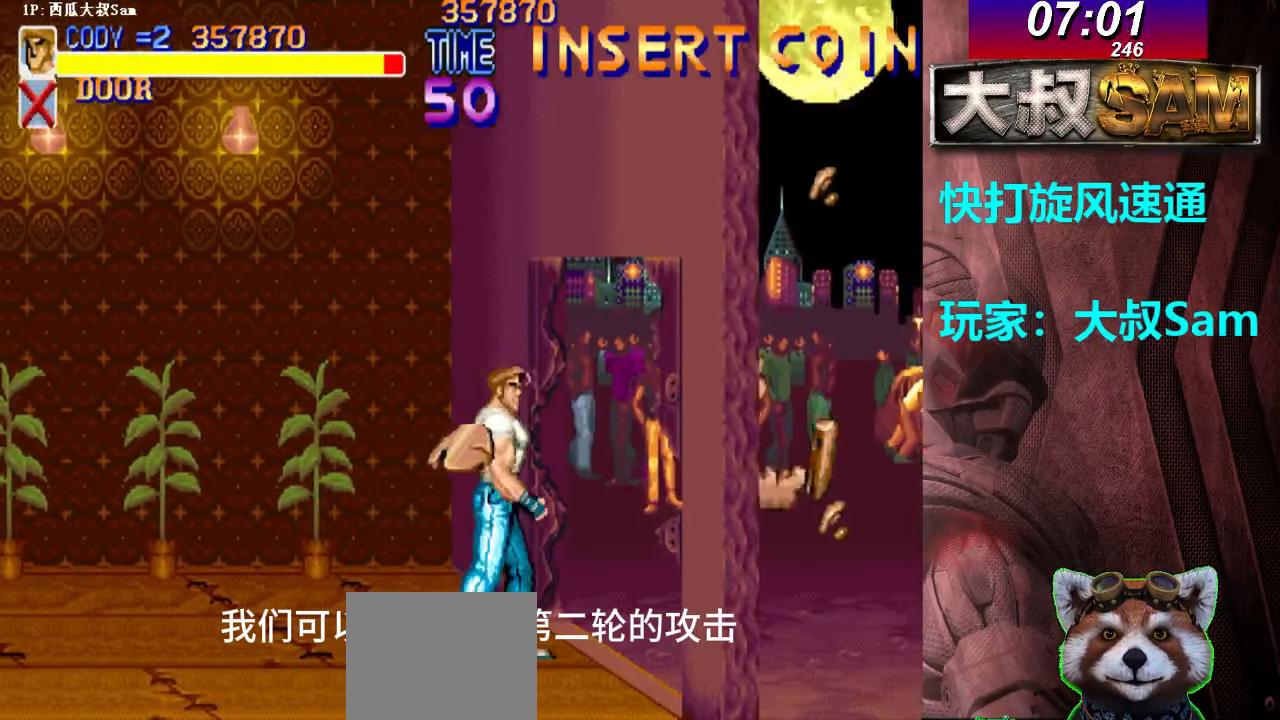
{"buttons": [], "left_stick": "right", "events": []}
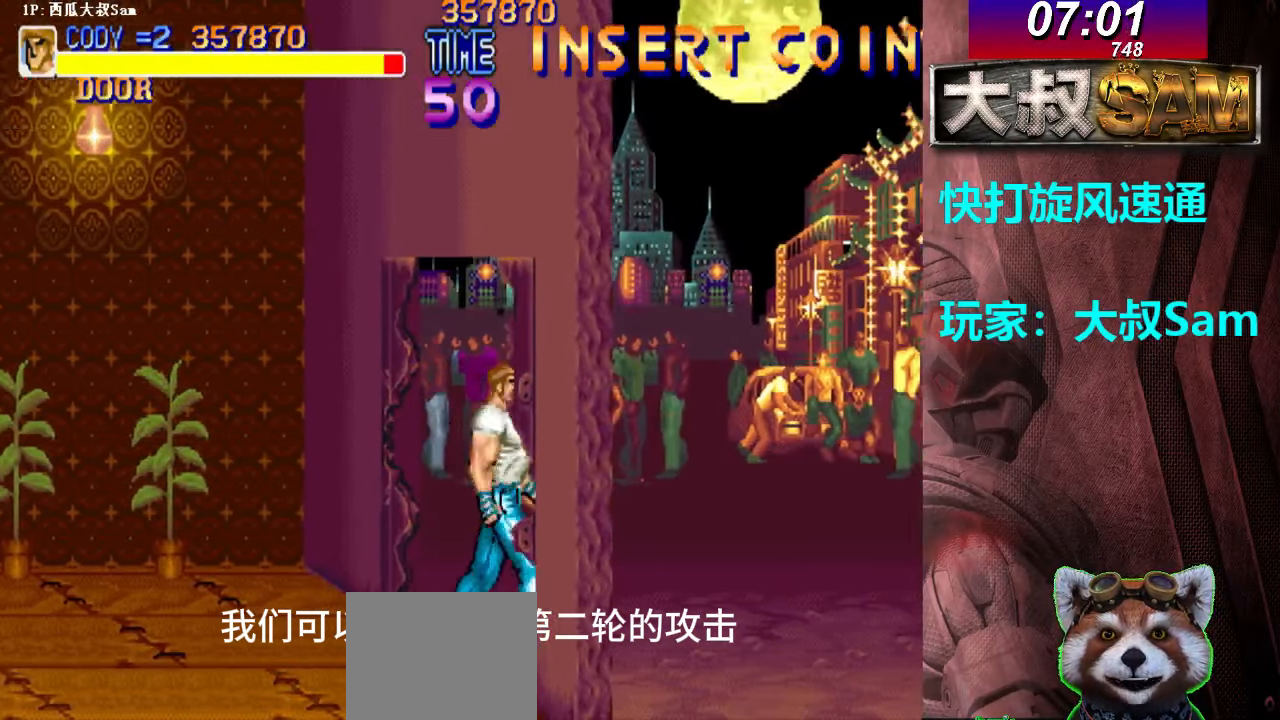
{"buttons": [], "left_stick": "right", "events": []}
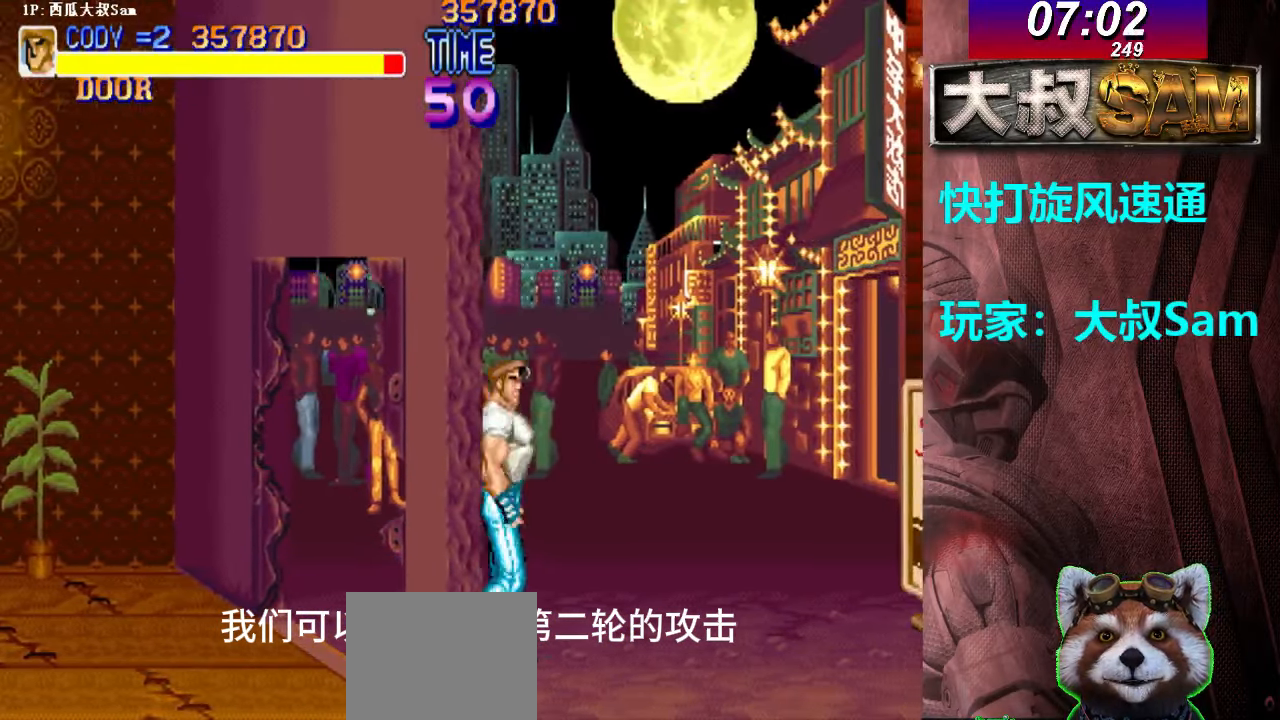
{"buttons": [], "left_stick": "right", "events": [[200, "B", "down"], [250, "B", "up"]]}
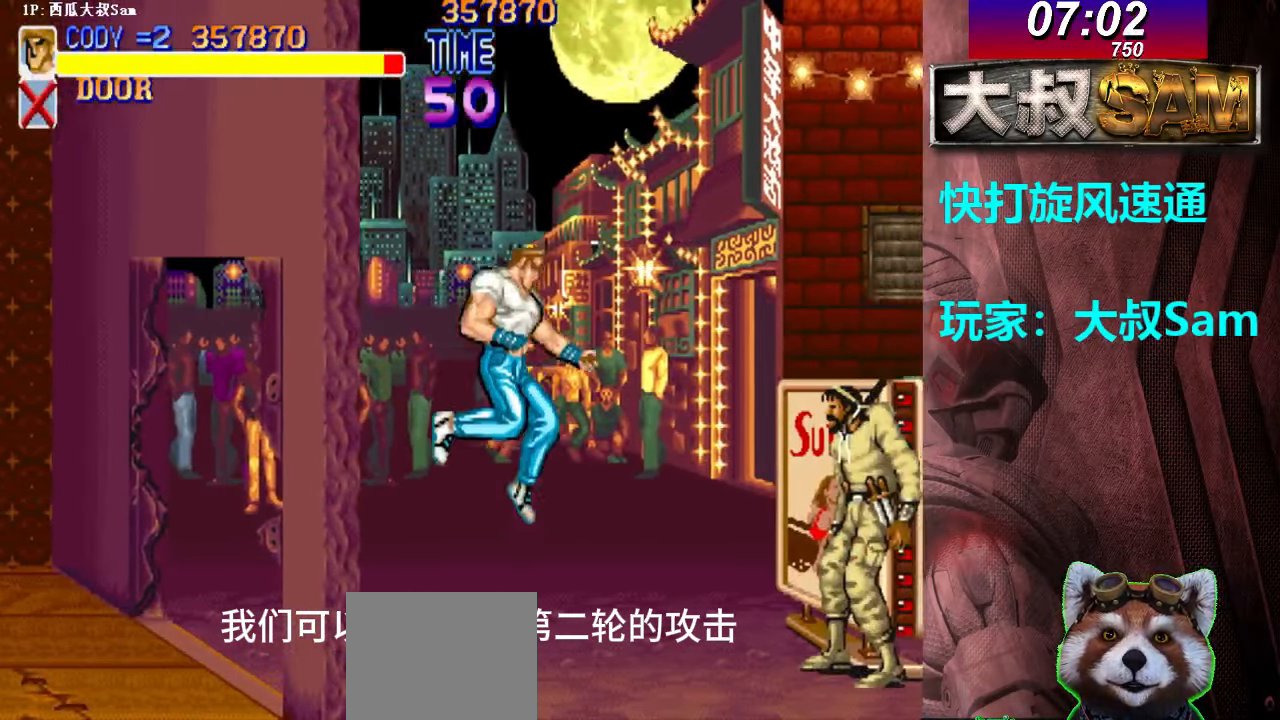
{"buttons": [], "left_stick": "right", "events": [[83, "A", "down"], [100, "A", "up"], [117, "A", "down"], [150, "A", "up"], [167, "A", "down"], [200, "A", "up"], [217, "A", "down"], [250, "A", "up"], [267, "A", "down"], [300, "A", "up"], [317, "A", "down"], [383, "A", "up"]]}
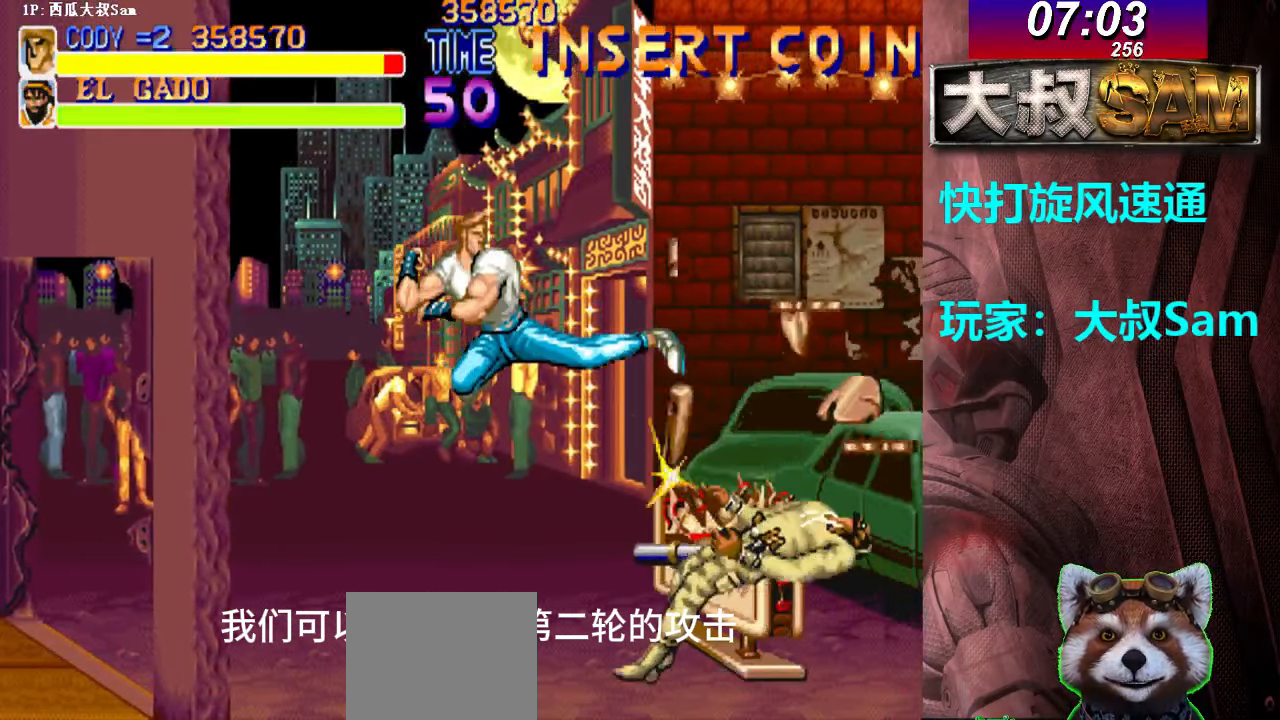
{"buttons": [], "left_stick": "right", "events": []}
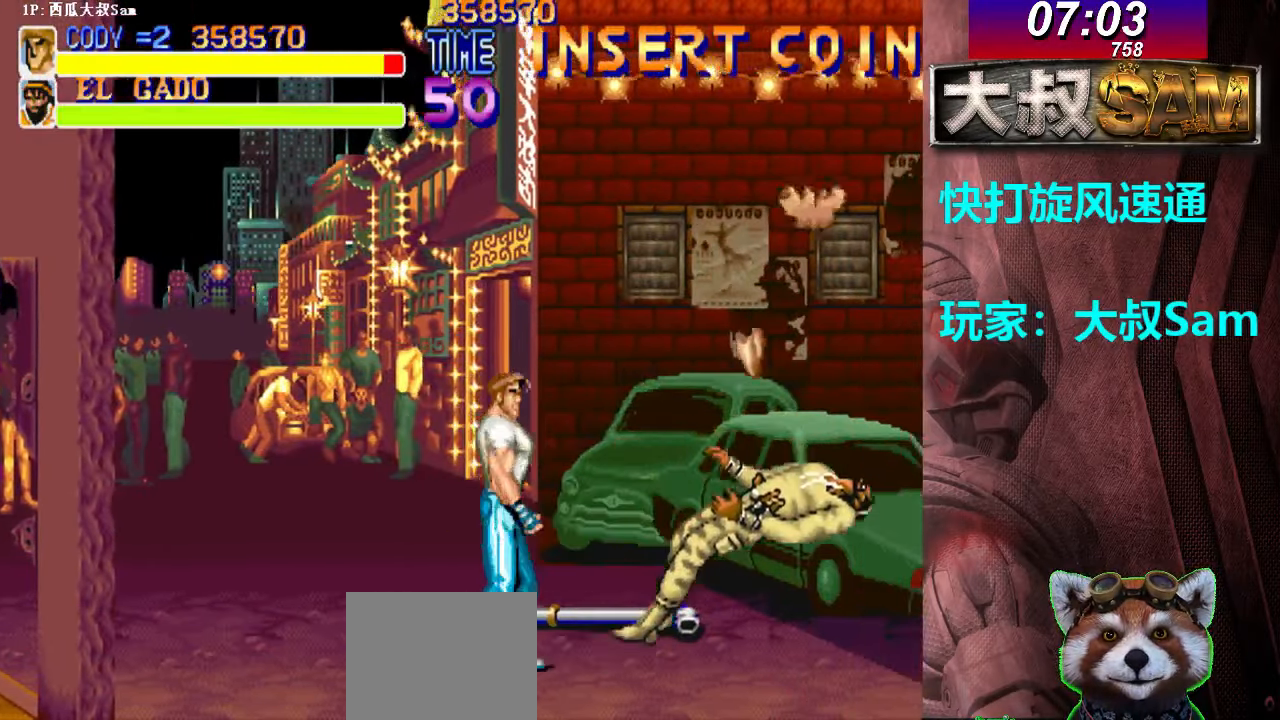
{"buttons": ["B"], "left_stick": "center", "events": [[417, "left_stick", "left"], [467, "B", "down"], [483, "left_stick", "center"]]}
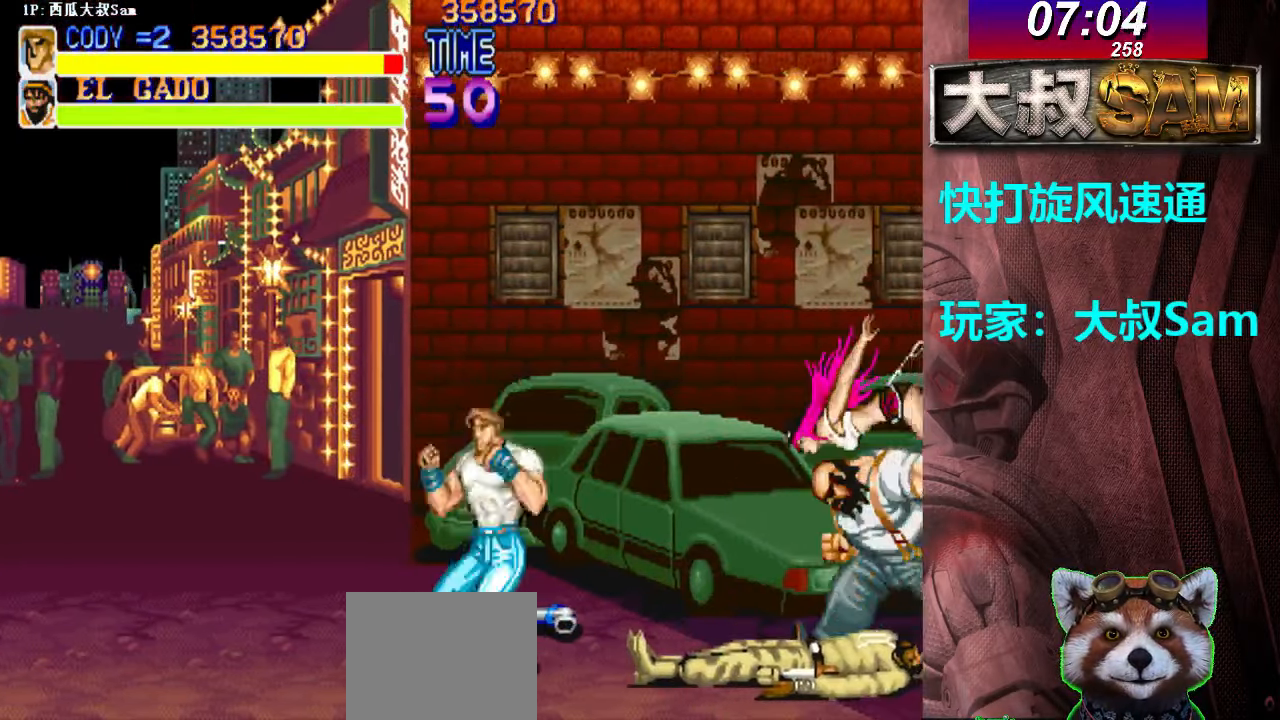
{"buttons": ["A"], "left_stick": "down-right", "events": [[17, "B", "up"], [17, "left_stick", "left"], [33, "left_stick", "down-right"], [383, "A", "down"], [417, "A", "up"], [450, "A", "down"], [467, "A", "up"], [483, "A", "down"]]}
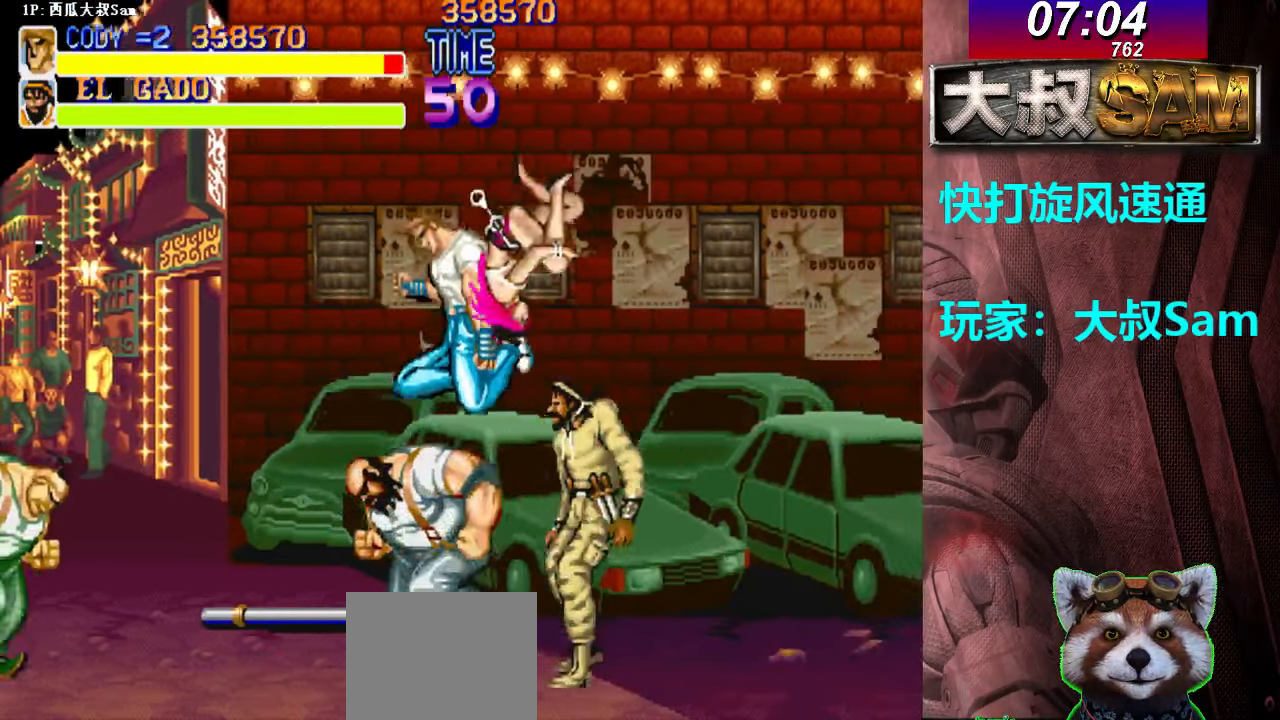
{"buttons": [], "left_stick": "left", "events": [[17, "A", "up"], [50, "A", "down"], [67, "A", "up"], [83, "A", "down"], [117, "A", "up"], [133, "A", "down"], [167, "A", "up"], [183, "A", "down"], [217, "A", "up"], [267, "left_stick", "right"], [467, "left_stick", "left"]]}